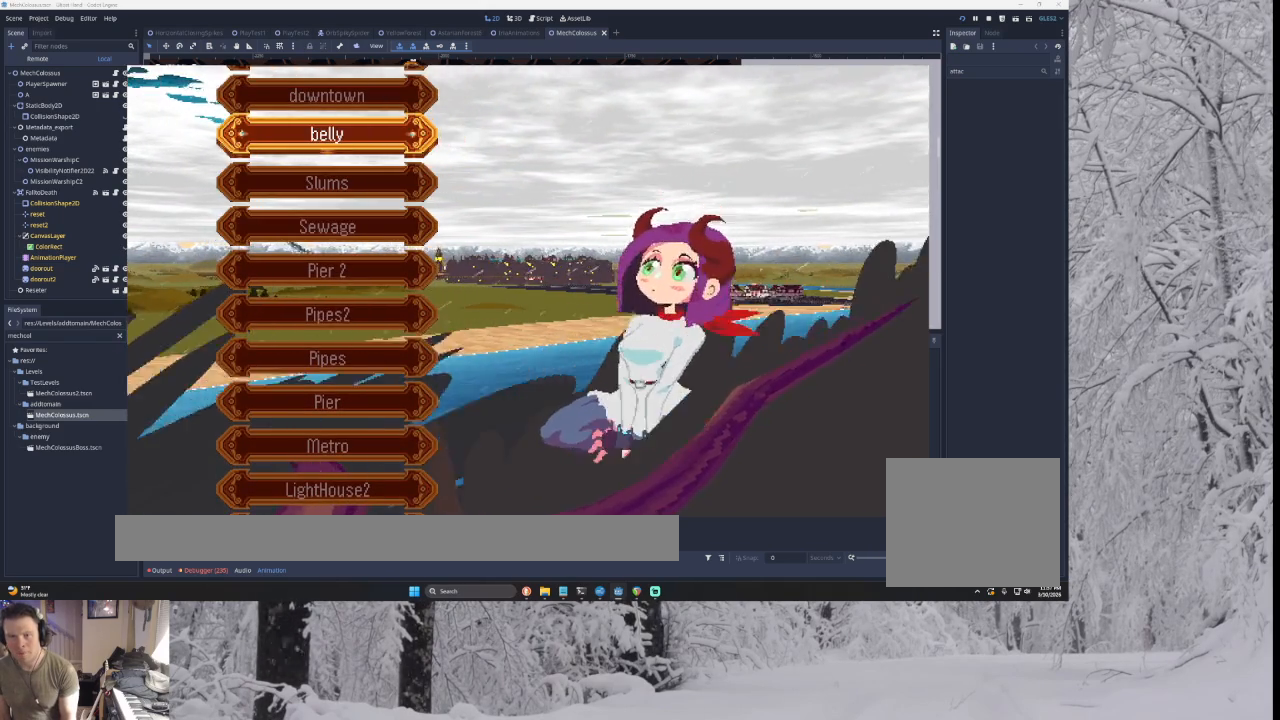
Gameplay with a controller (PlayStation layout); each line is a JSON object with the inputs held at the frame after it. "events" lists button and stick changes between this image and that frame as [ms after this image, input, new state], when the widget could be followed in between.
{"buttons": ["CROSS"], "left_stick": "center", "right_stick": "center", "events": [[100, "left_stick", "up"], [267, "left_stick", "center"], [367, "SQUARE", "down"], [467, "SQUARE", "up"]]}
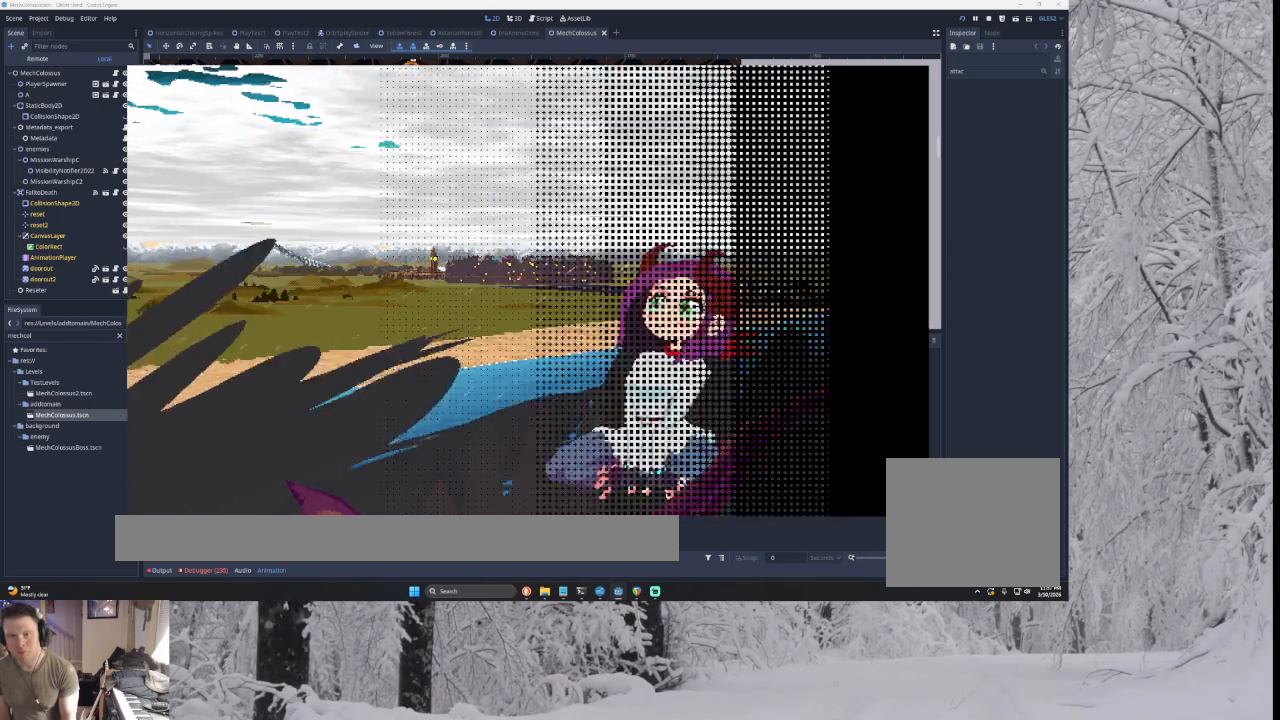
{"buttons": ["CROSS"], "left_stick": "right", "right_stick": "center", "events": [[333, "left_stick", "right"]]}
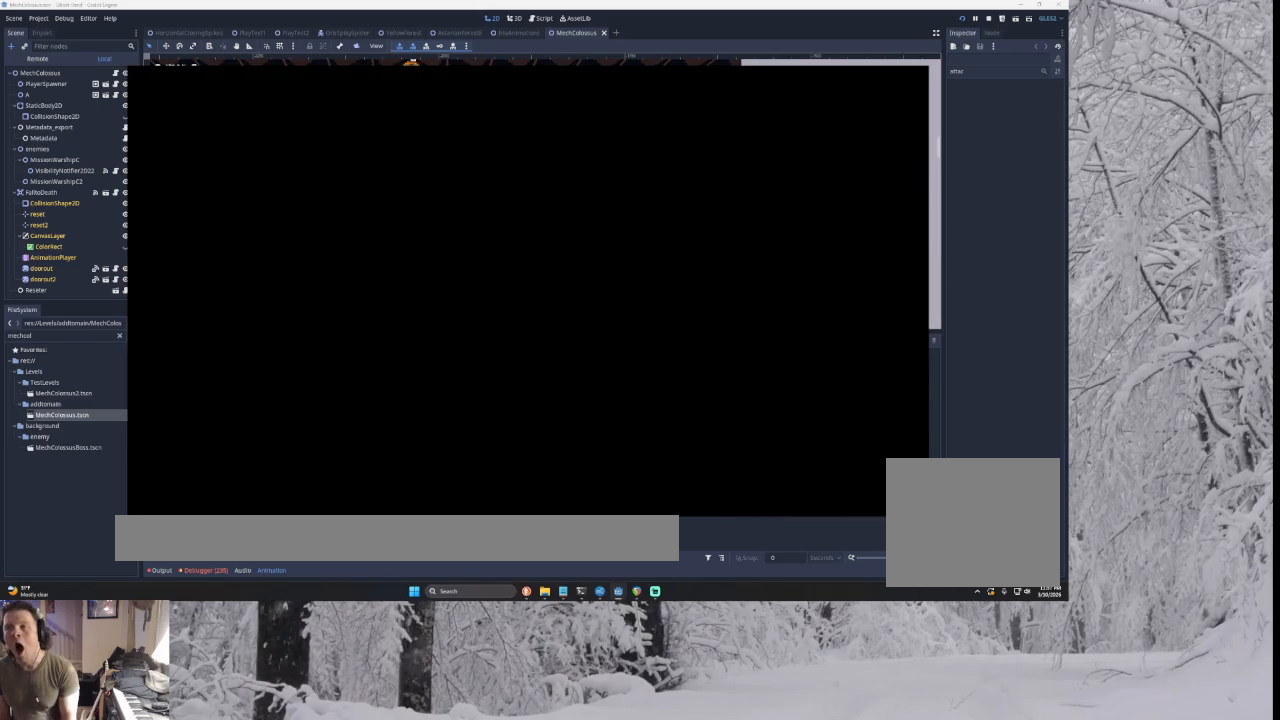
{"buttons": ["CROSS"], "left_stick": "center", "right_stick": "center", "events": [[200, "left_stick", "center"]]}
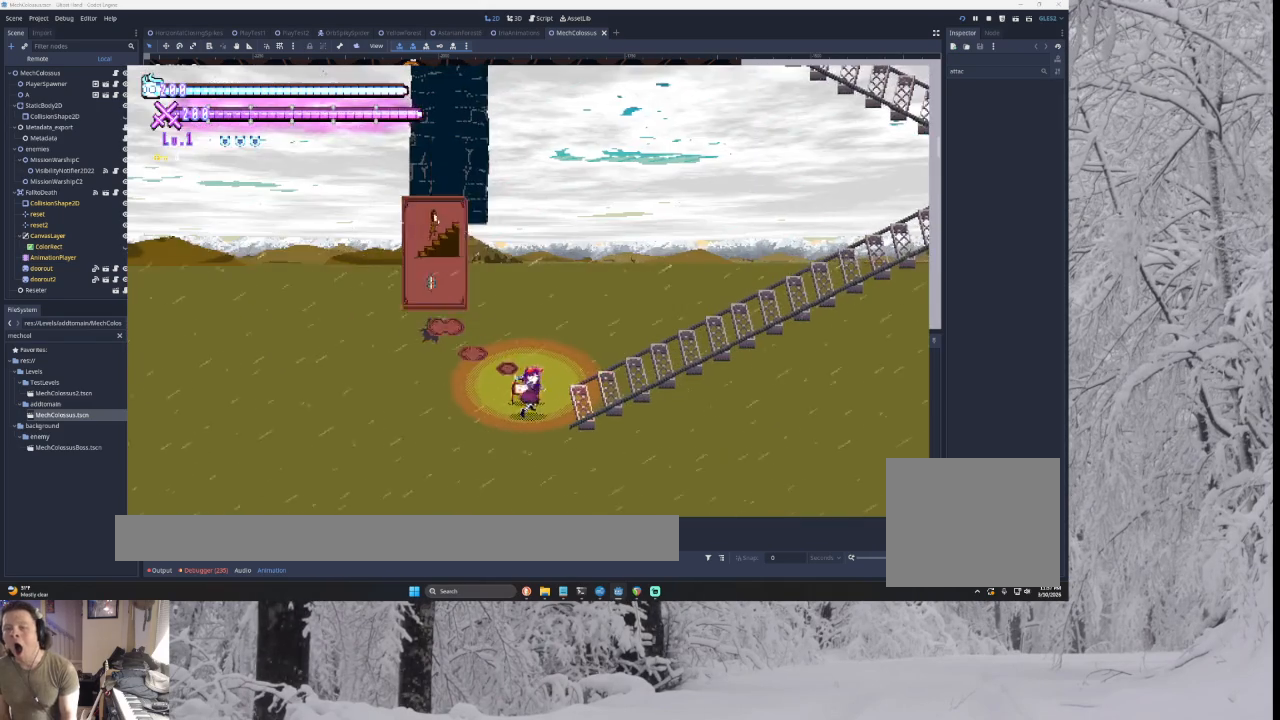
{"buttons": ["CROSS"], "left_stick": "left", "right_stick": "center", "events": [[133, "left_stick", "right"], [400, "left_stick", "center"], [467, "left_stick", "left"]]}
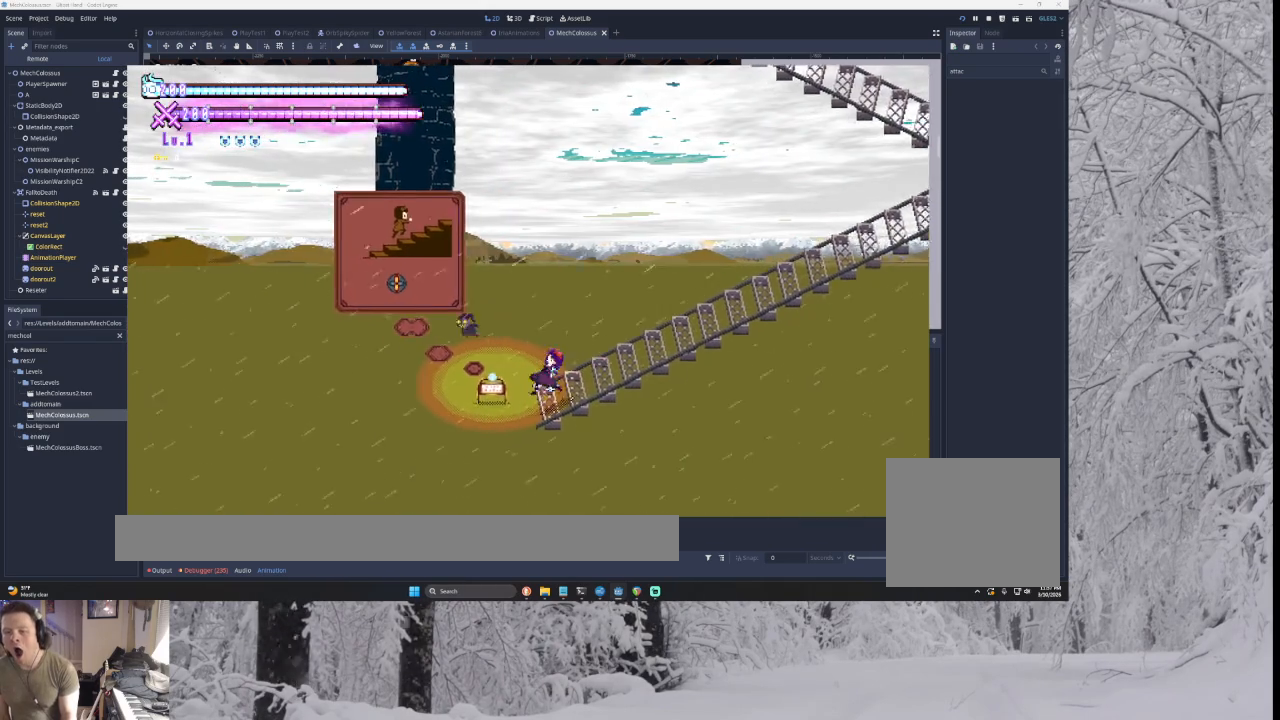
{"buttons": ["CROSS"], "left_stick": "left", "right_stick": "center", "events": []}
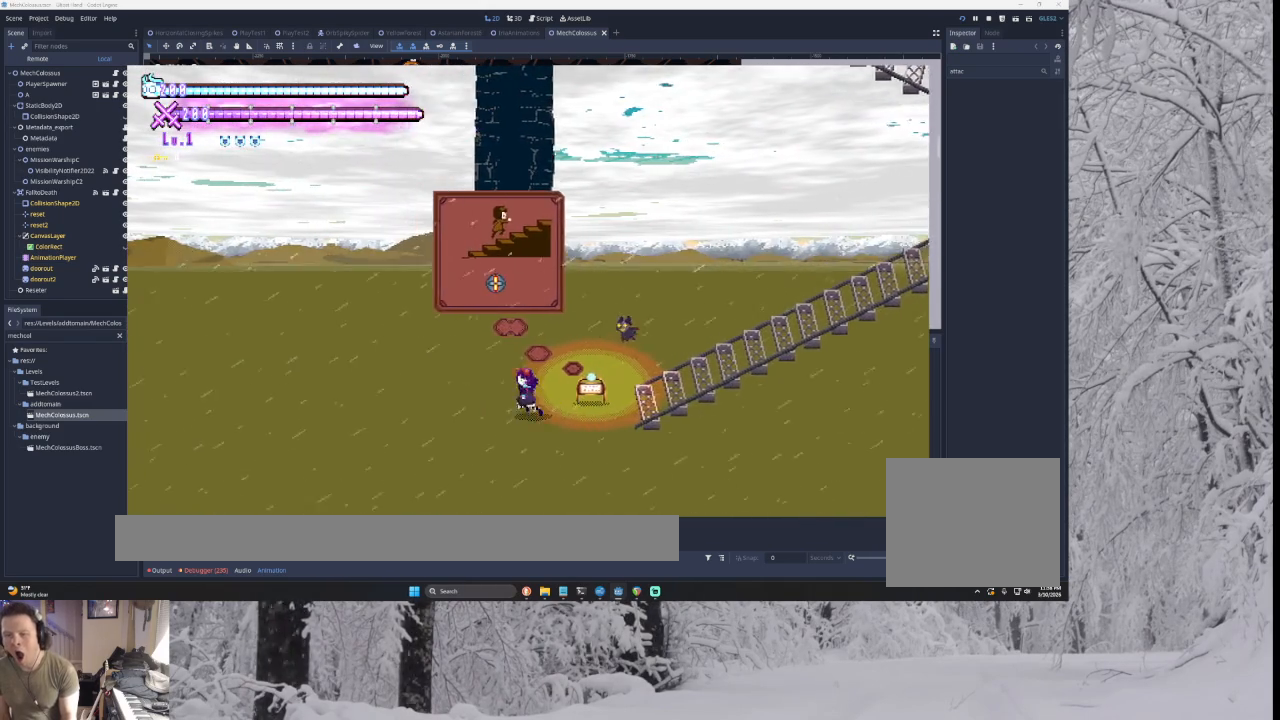
{"buttons": ["CROSS"], "left_stick": "left", "right_stick": "center", "events": []}
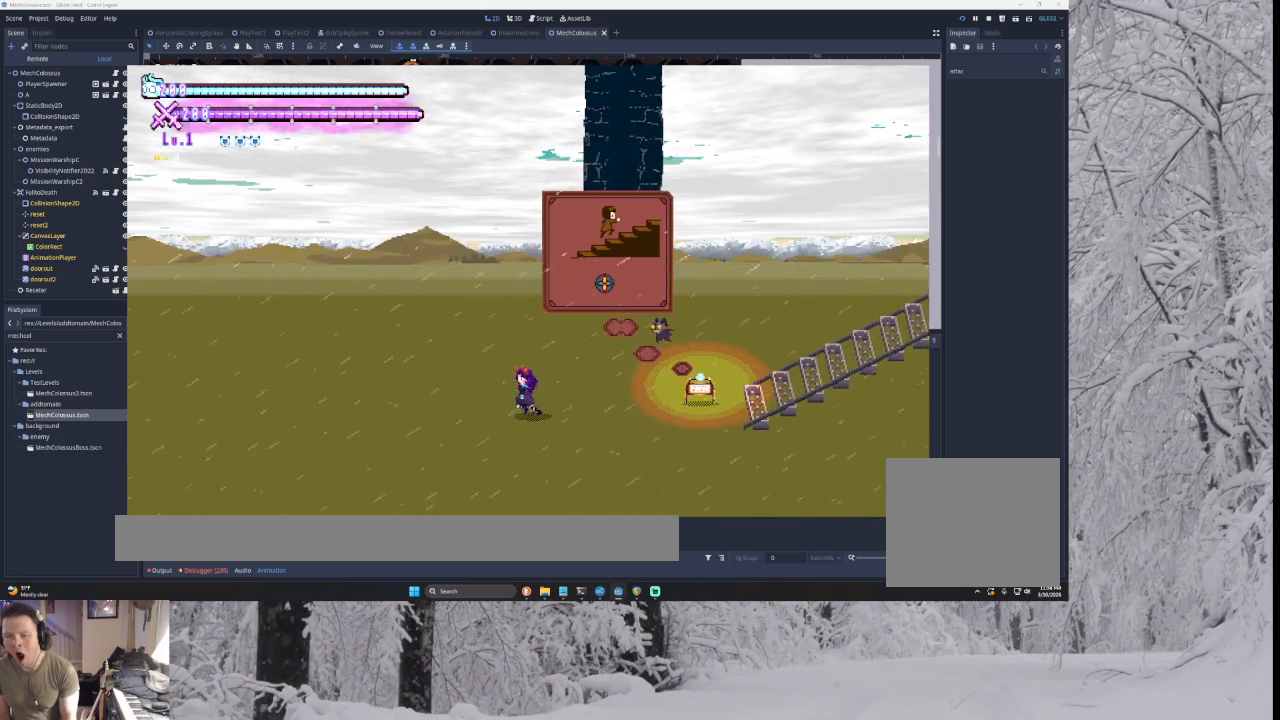
{"buttons": ["CROSS"], "left_stick": "right", "right_stick": "center", "events": [[100, "left_stick", "right"]]}
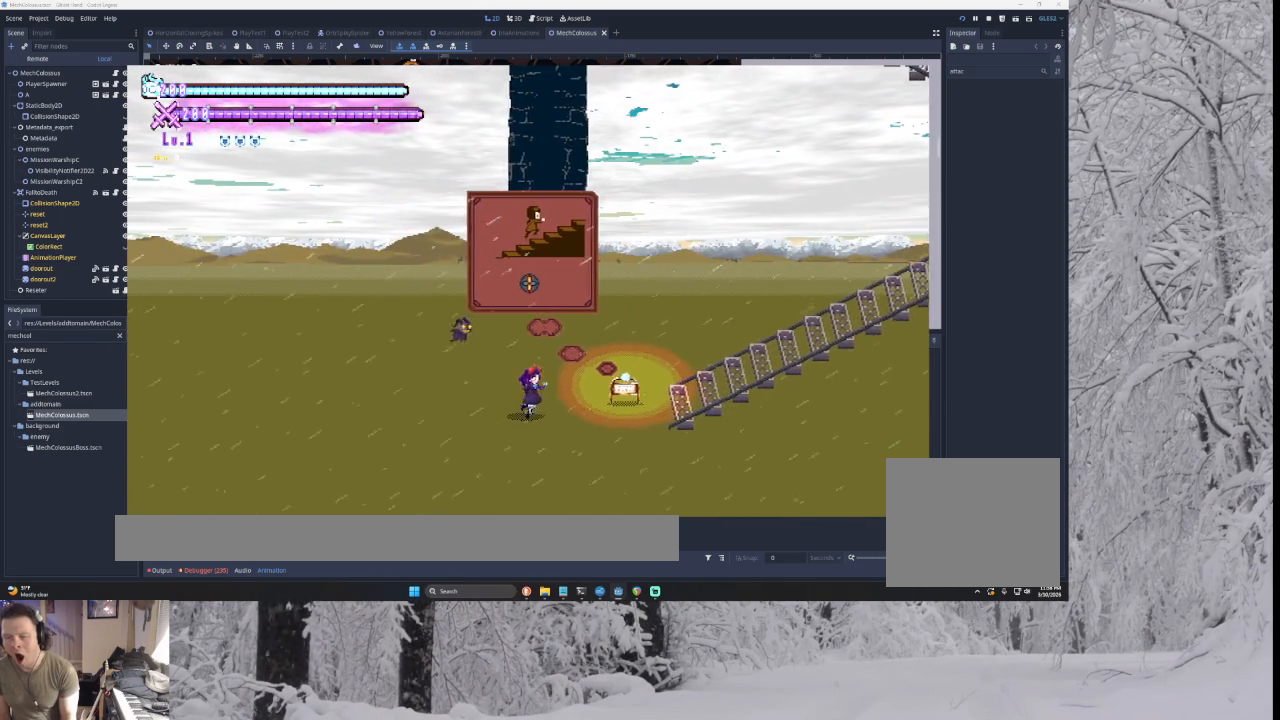
{"buttons": ["CROSS"], "left_stick": "right", "right_stick": "center", "events": []}
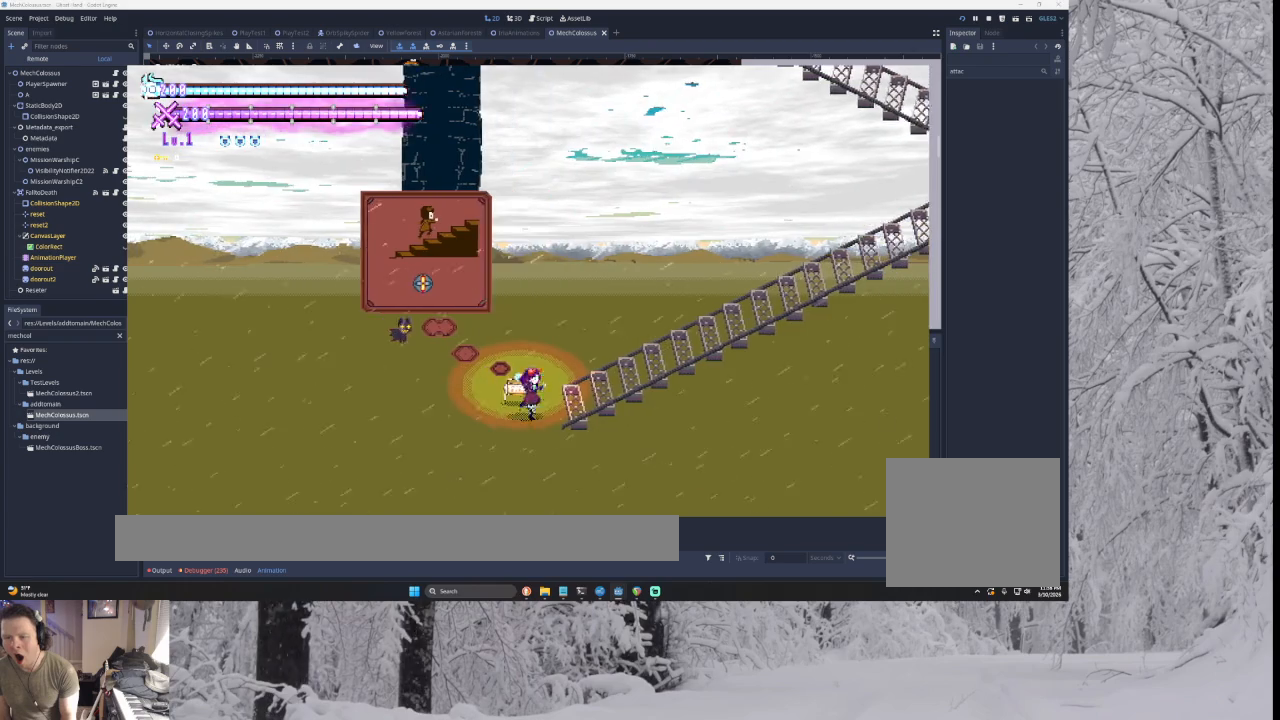
{"buttons": ["CROSS", "TRIANGLE"], "left_stick": "right", "right_stick": "center", "events": [[33, "TRIANGLE", "down"], [333, "TRIANGLE", "up"], [500, "TRIANGLE", "down"]]}
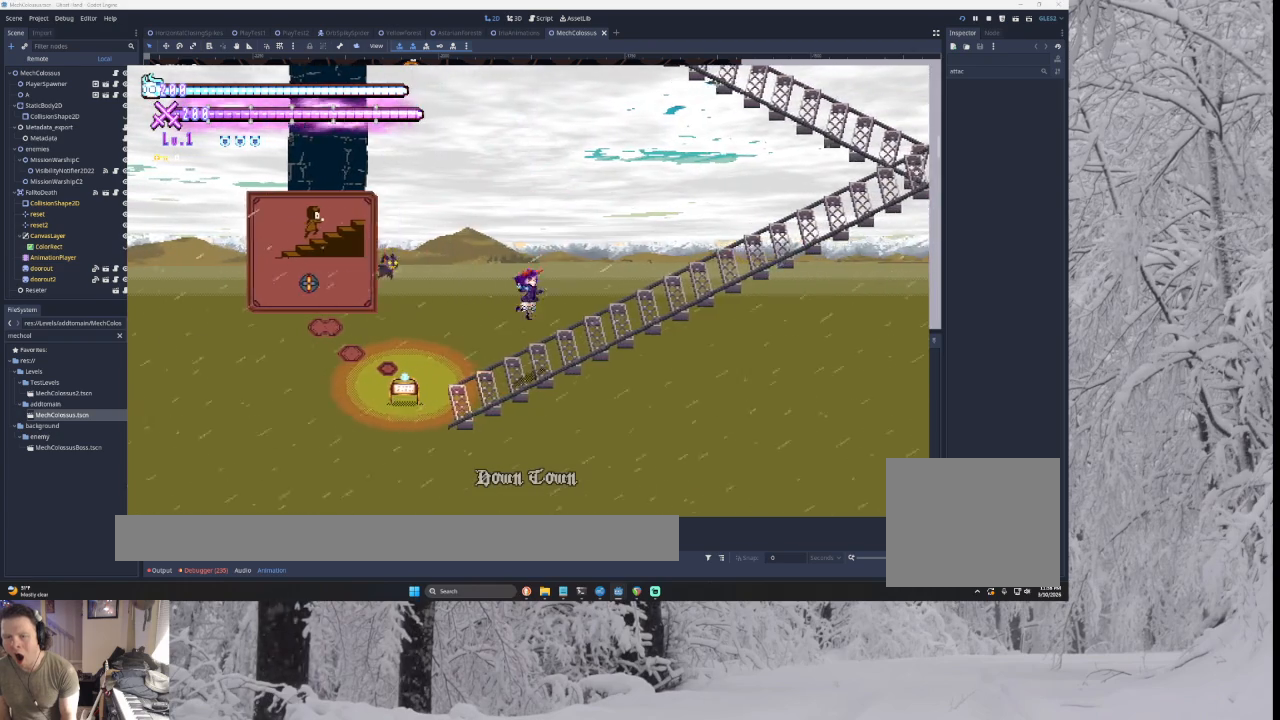
{"buttons": ["CROSS"], "left_stick": "right", "right_stick": "center", "events": [[333, "TRIANGLE", "up"]]}
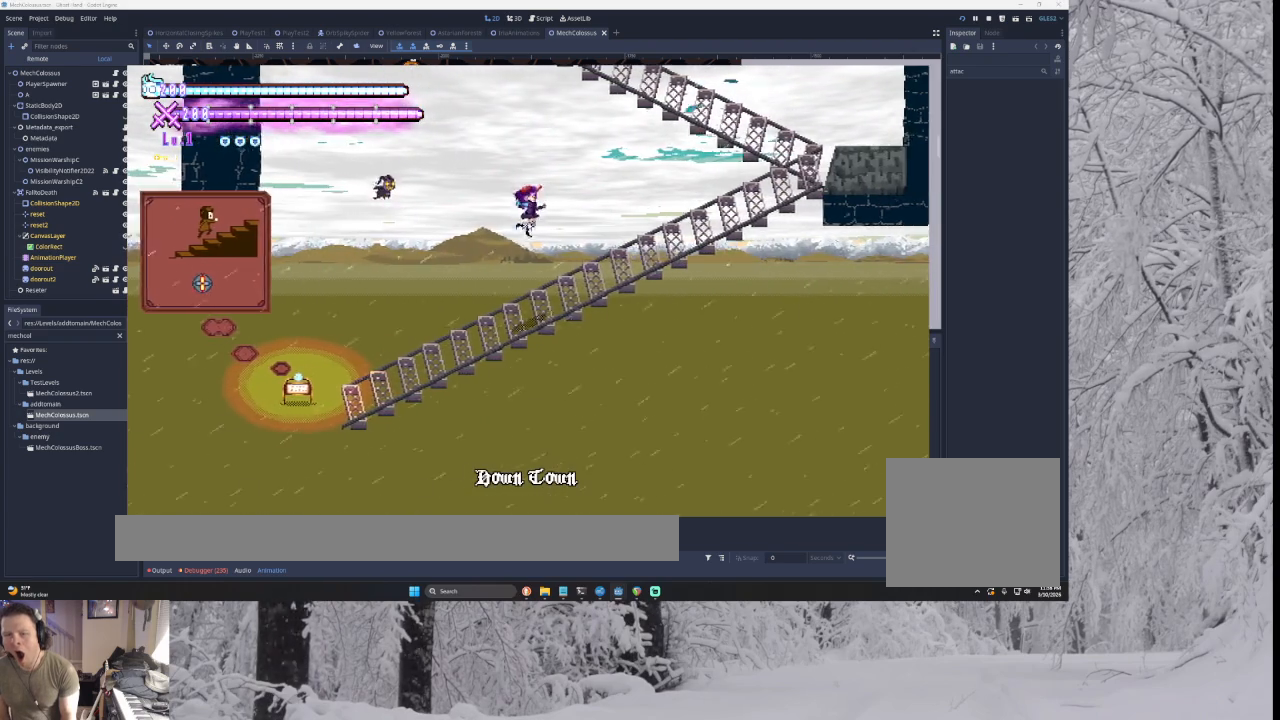
{"buttons": ["CROSS"], "left_stick": "right", "right_stick": "center", "events": []}
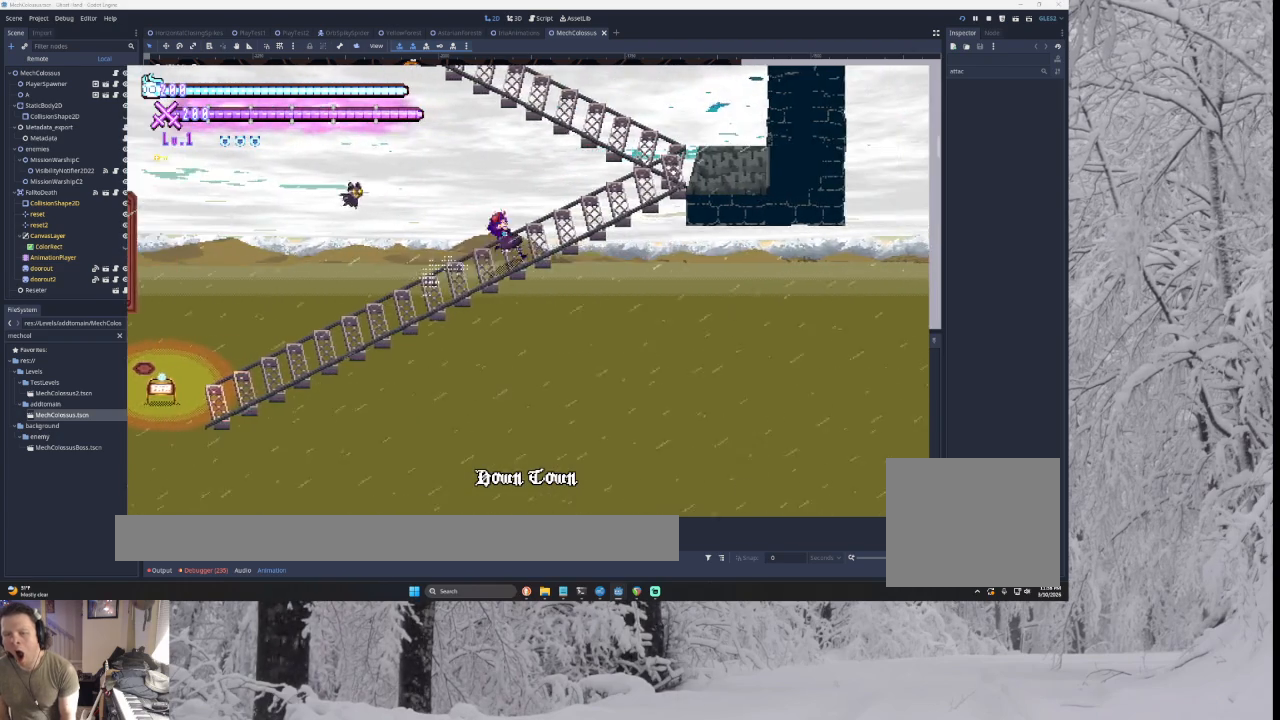
{"buttons": ["CROSS"], "left_stick": "right", "right_stick": "center", "events": []}
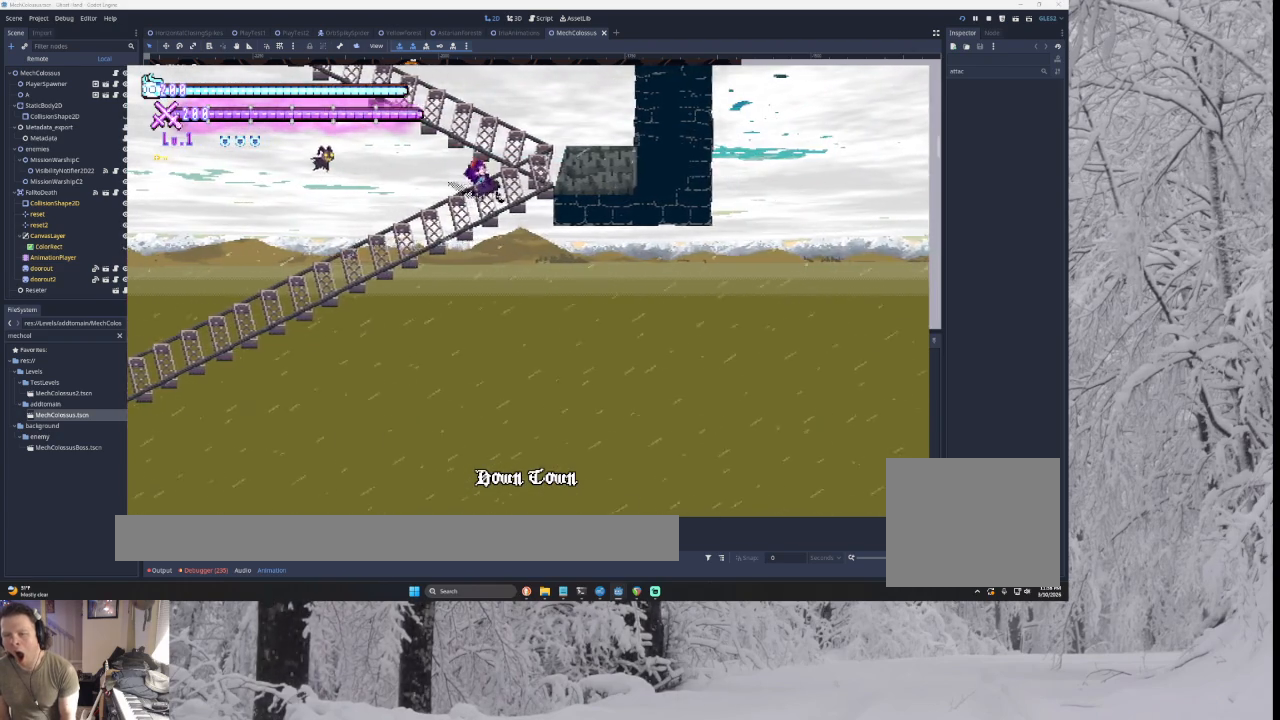
{"buttons": ["CROSS", "TRIANGLE"], "left_stick": "left", "right_stick": "center", "events": [[333, "TRIANGLE", "down"], [367, "left_stick", "left"]]}
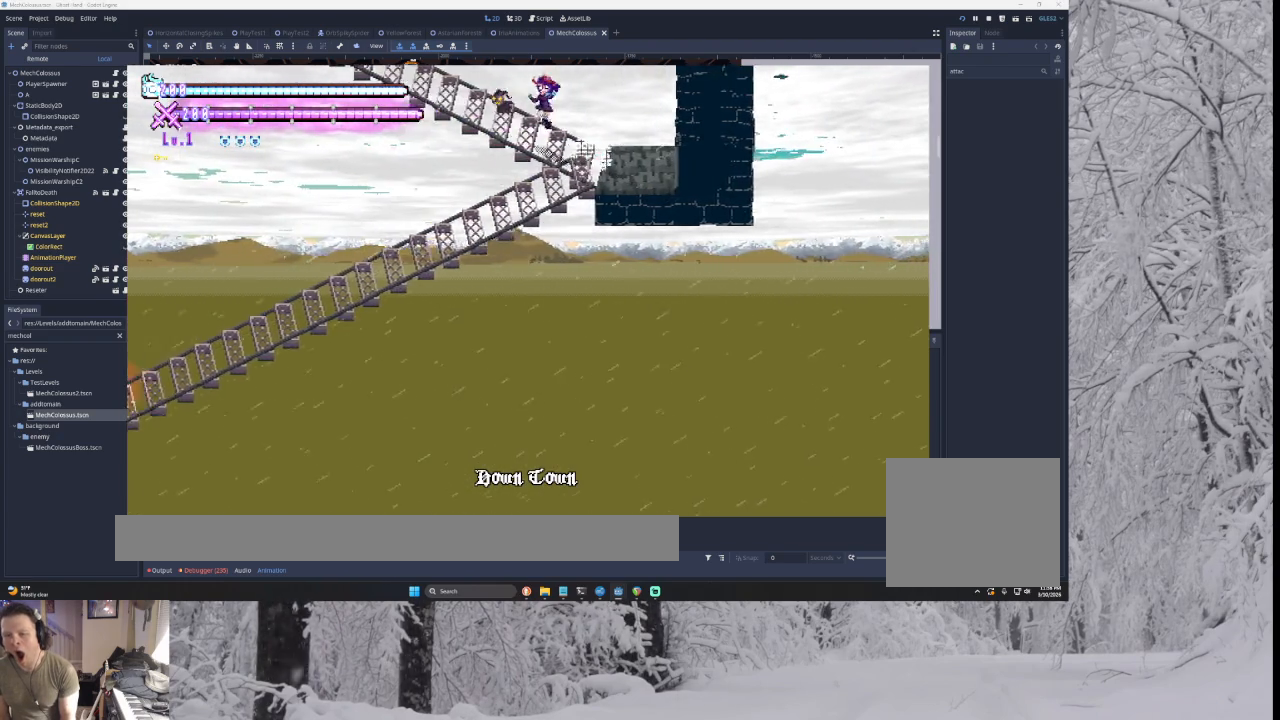
{"buttons": ["CROSS", "TRIANGLE"], "left_stick": "left", "right_stick": "center", "events": [[167, "TRIANGLE", "up"], [267, "TRIANGLE", "down"]]}
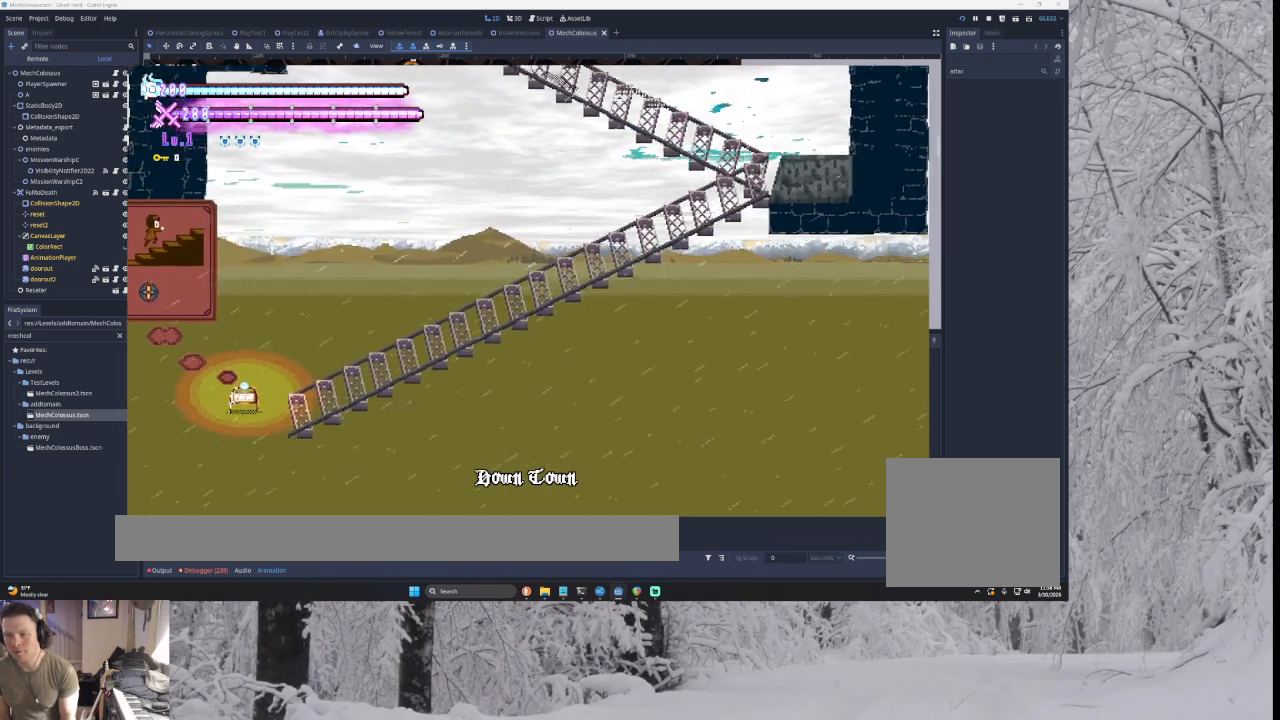
{"buttons": ["CROSS"], "left_stick": "left", "right_stick": "center", "events": [[200, "TRIANGLE", "up"]]}
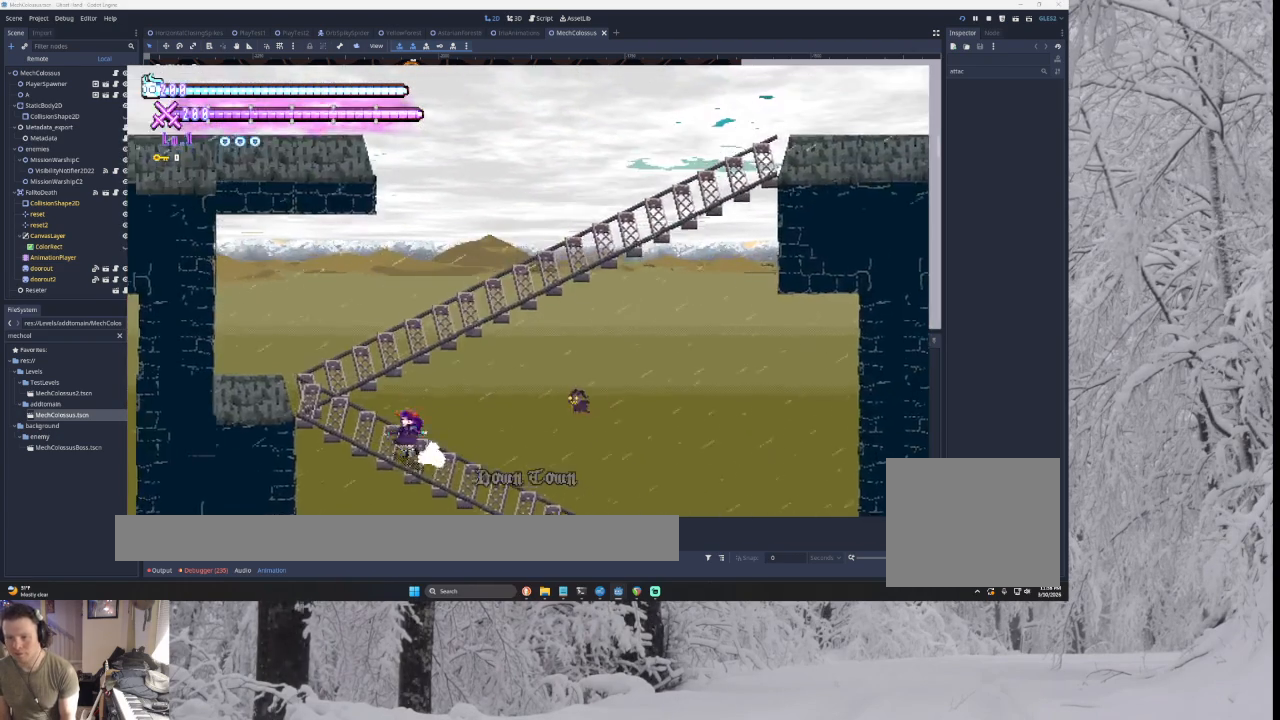
{"buttons": ["CROSS", "TRIANGLE"], "left_stick": "right", "right_stick": "center", "events": [[33, "TRIANGLE", "down"], [300, "left_stick", "right"], [367, "TRIANGLE", "up"], [433, "TRIANGLE", "down"]]}
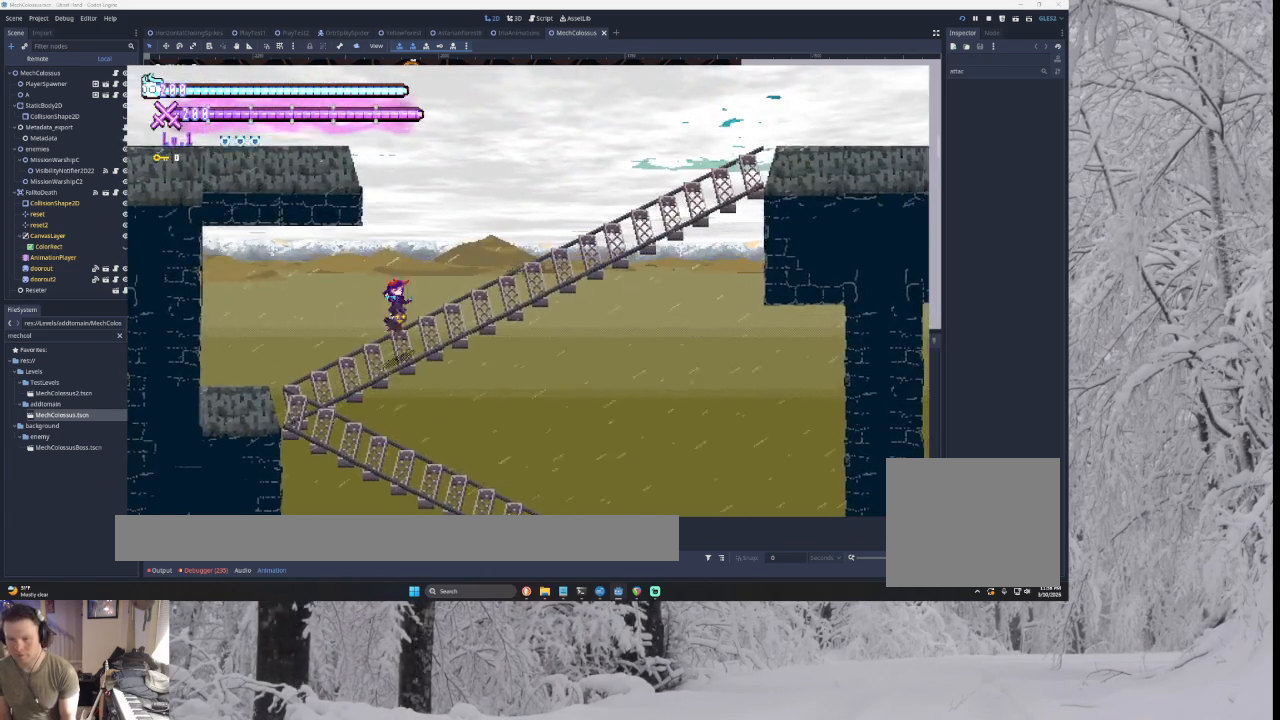
{"buttons": ["CROSS"], "left_stick": "right", "right_stick": "center", "events": [[300, "TRIANGLE", "up"]]}
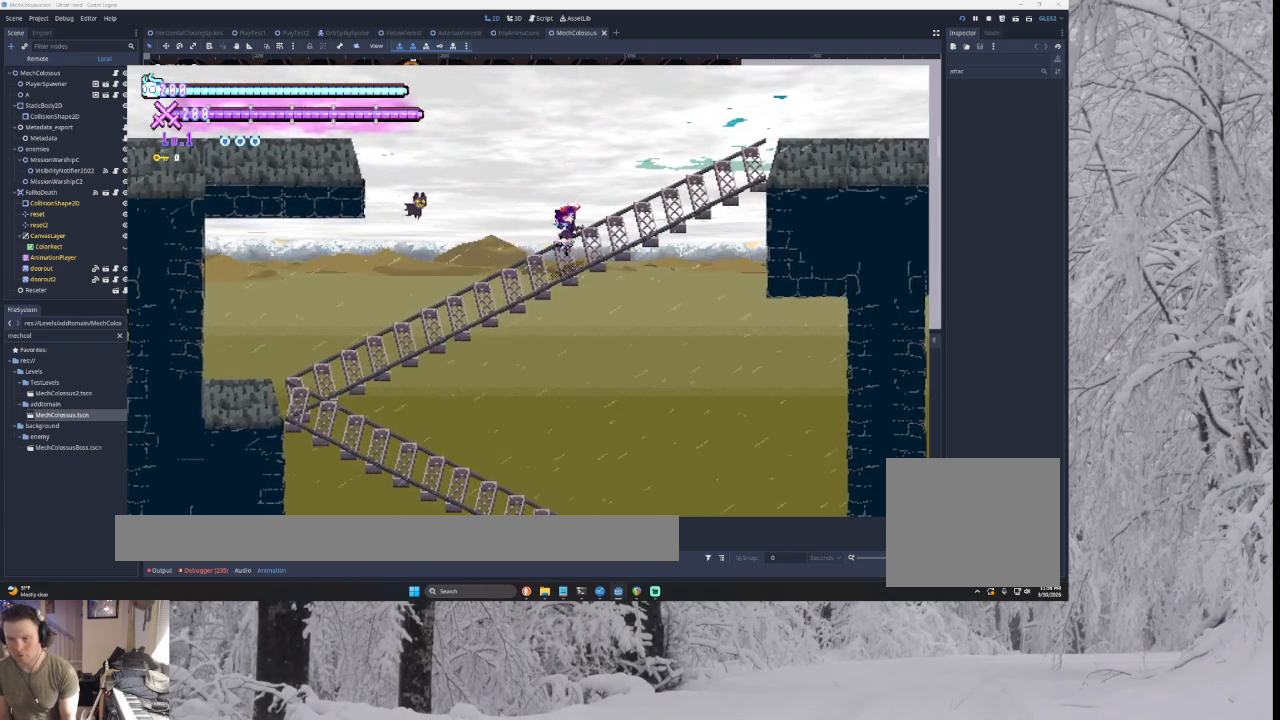
{"buttons": ["CROSS", "TRIANGLE"], "left_stick": "right", "right_stick": "center", "events": [[233, "TRIANGLE", "down"]]}
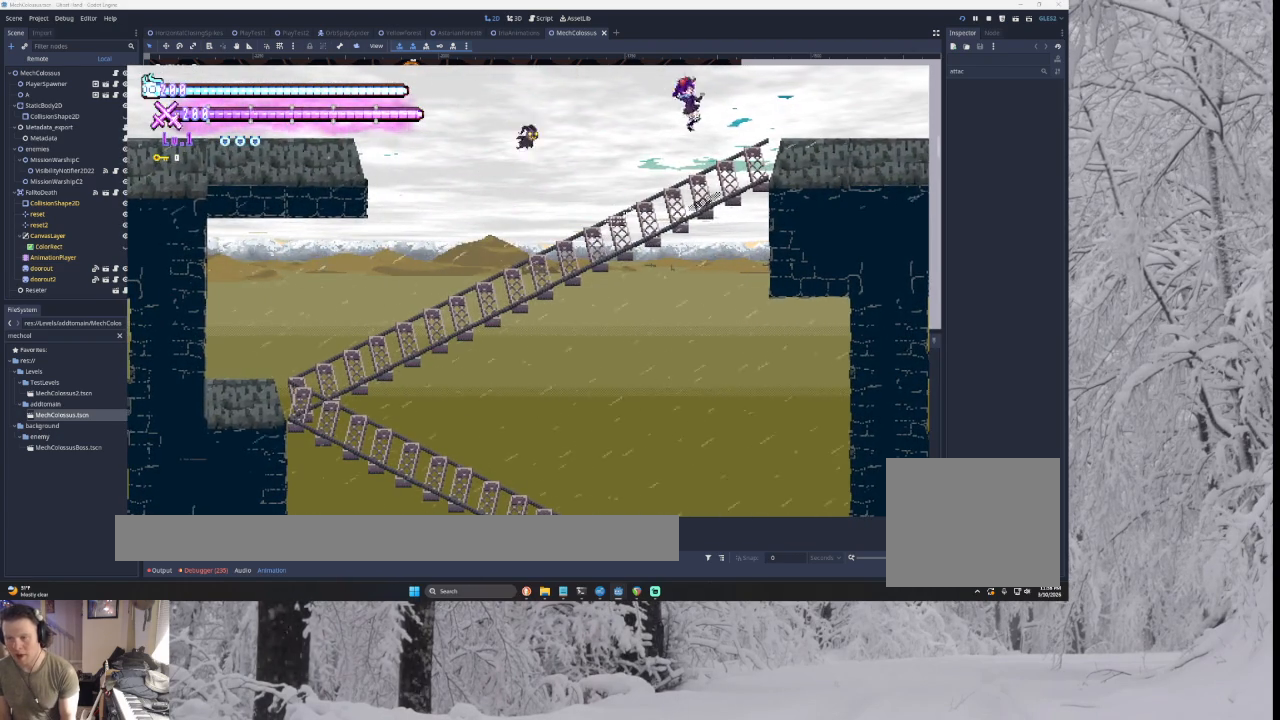
{"buttons": ["CROSS"], "left_stick": "right", "right_stick": "center", "events": [[200, "TRIANGLE", "up"]]}
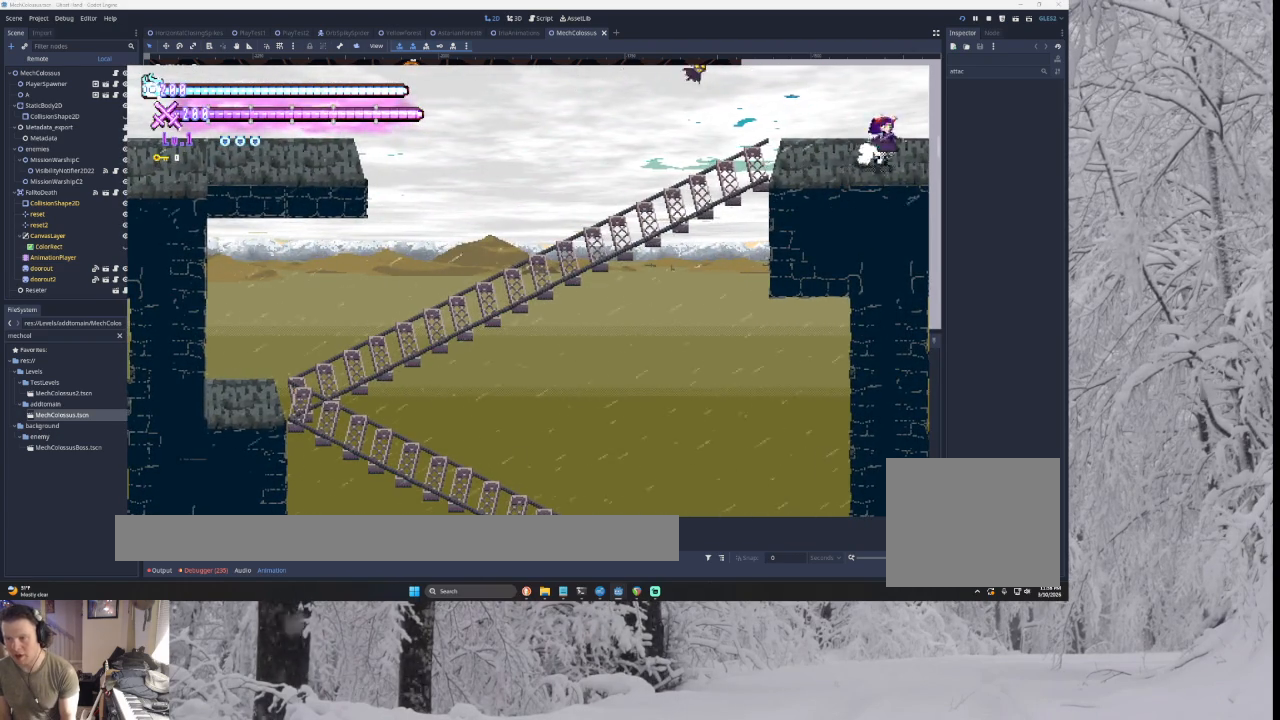
{"buttons": ["CROSS", "TRIANGLE"], "left_stick": "right", "right_stick": "center", "events": [[400, "TRIANGLE", "down"]]}
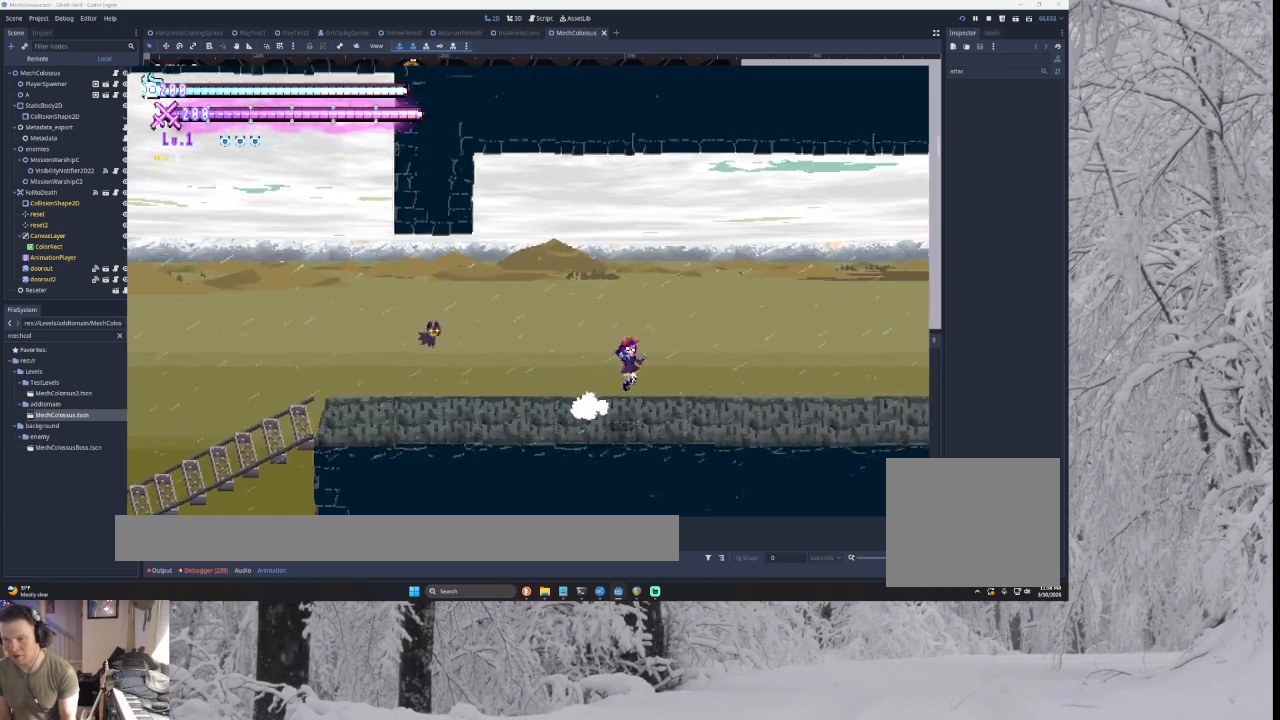
{"buttons": ["CROSS"], "left_stick": "right", "right_stick": "center", "events": [[67, "TRIANGLE", "up"]]}
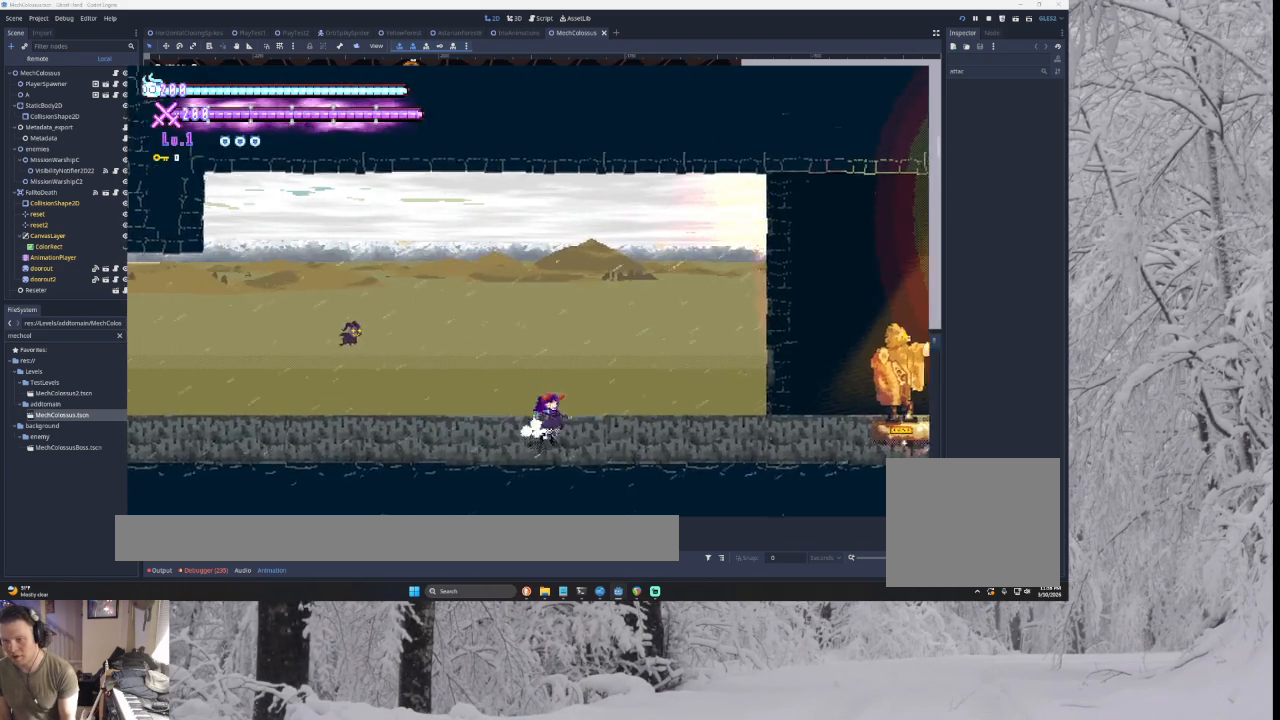
{"buttons": ["CROSS"], "left_stick": "right", "right_stick": "center", "events": []}
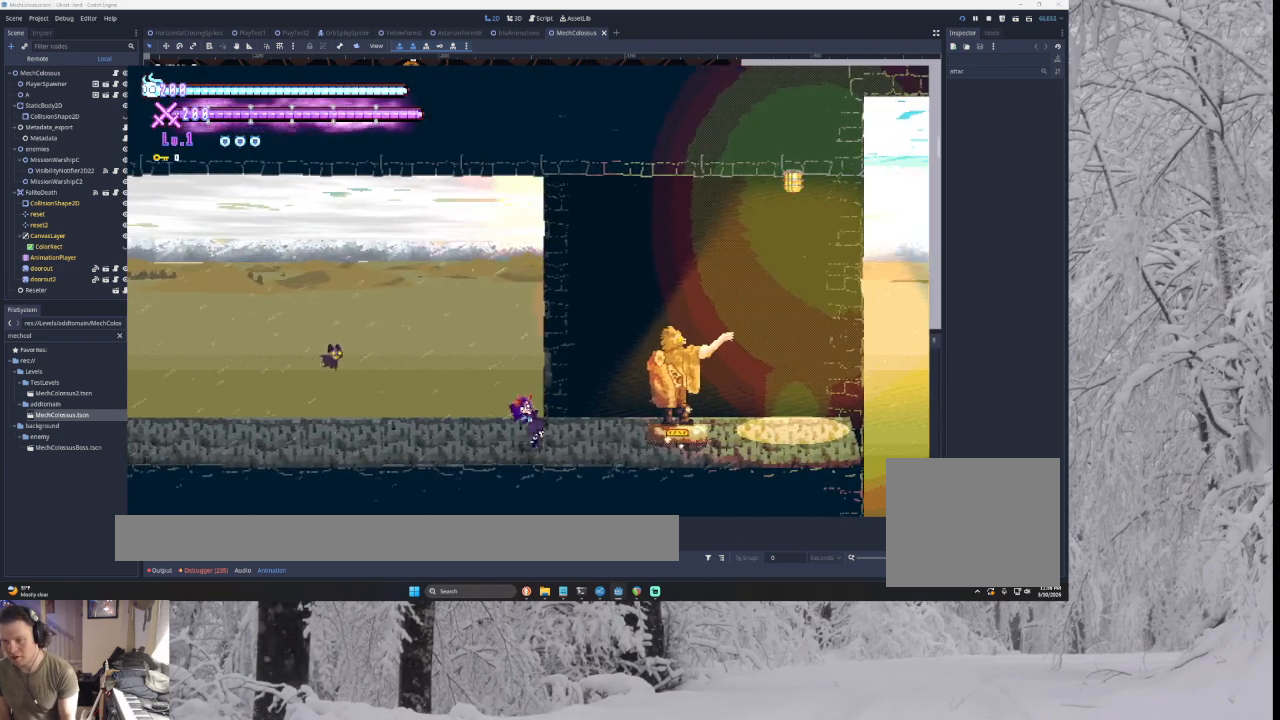
{"buttons": ["CROSS"], "left_stick": "right", "right_stick": "center", "events": []}
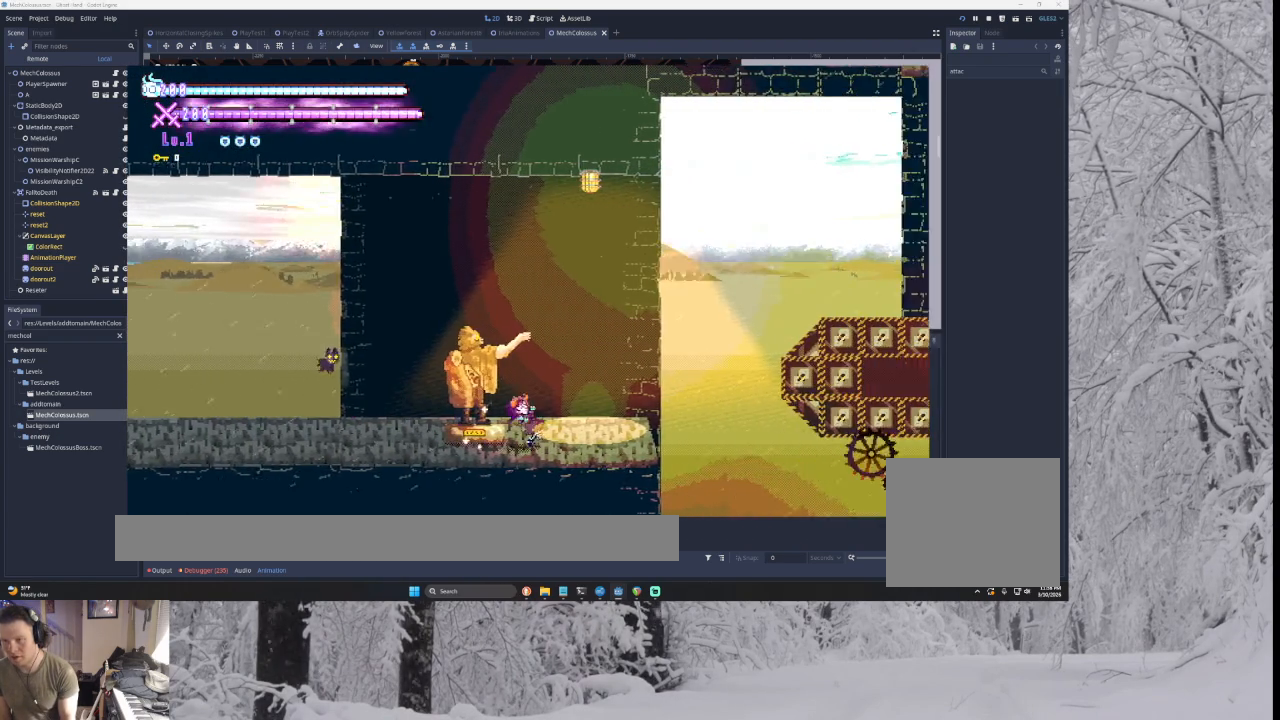
{"buttons": ["CROSS", "TRIANGLE"], "left_stick": "right", "right_stick": "center", "events": [[167, "TRIANGLE", "down"]]}
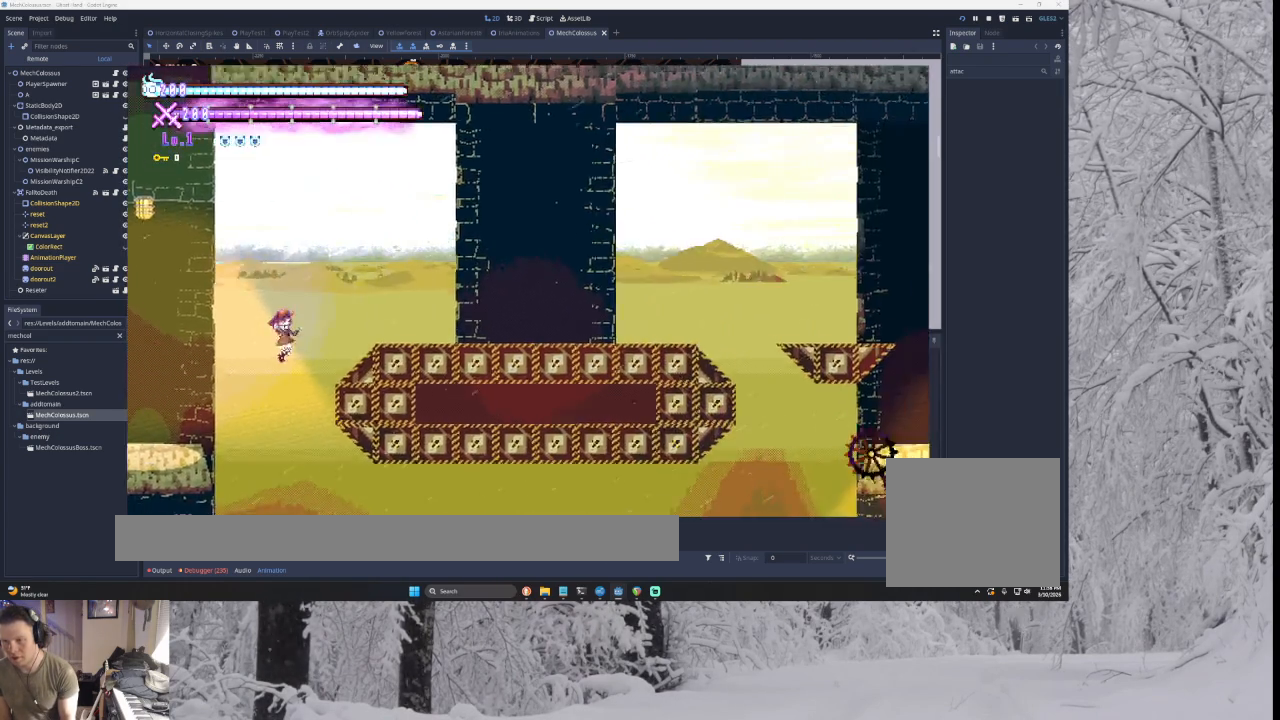
{"buttons": ["CROSS"], "left_stick": "left", "right_stick": "center", "events": [[100, "TRIANGLE", "up"], [133, "left_stick", "left"], [200, "TRIANGLE", "down"], [300, "TRIANGLE", "up"]]}
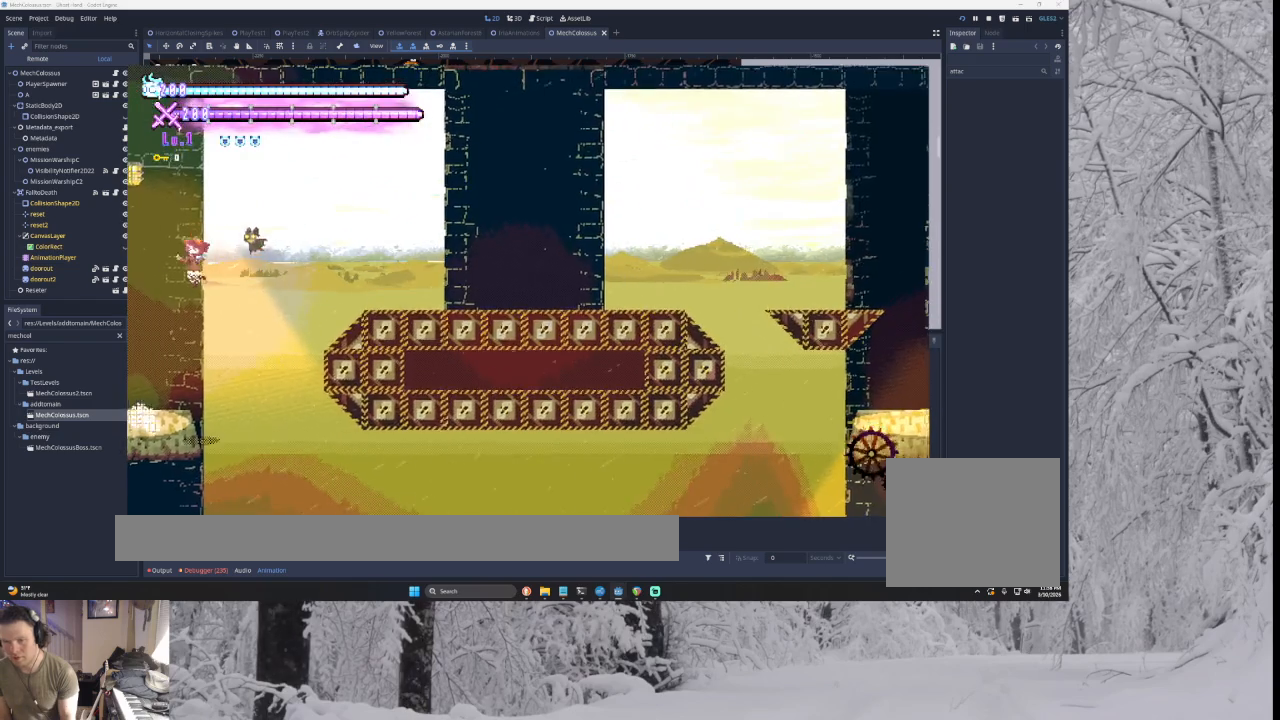
{"buttons": ["CROSS"], "left_stick": "down", "right_stick": "center", "events": [[33, "START", "down"], [67, "left_stick", "center"], [167, "START", "up"], [233, "left_stick", "down"]]}
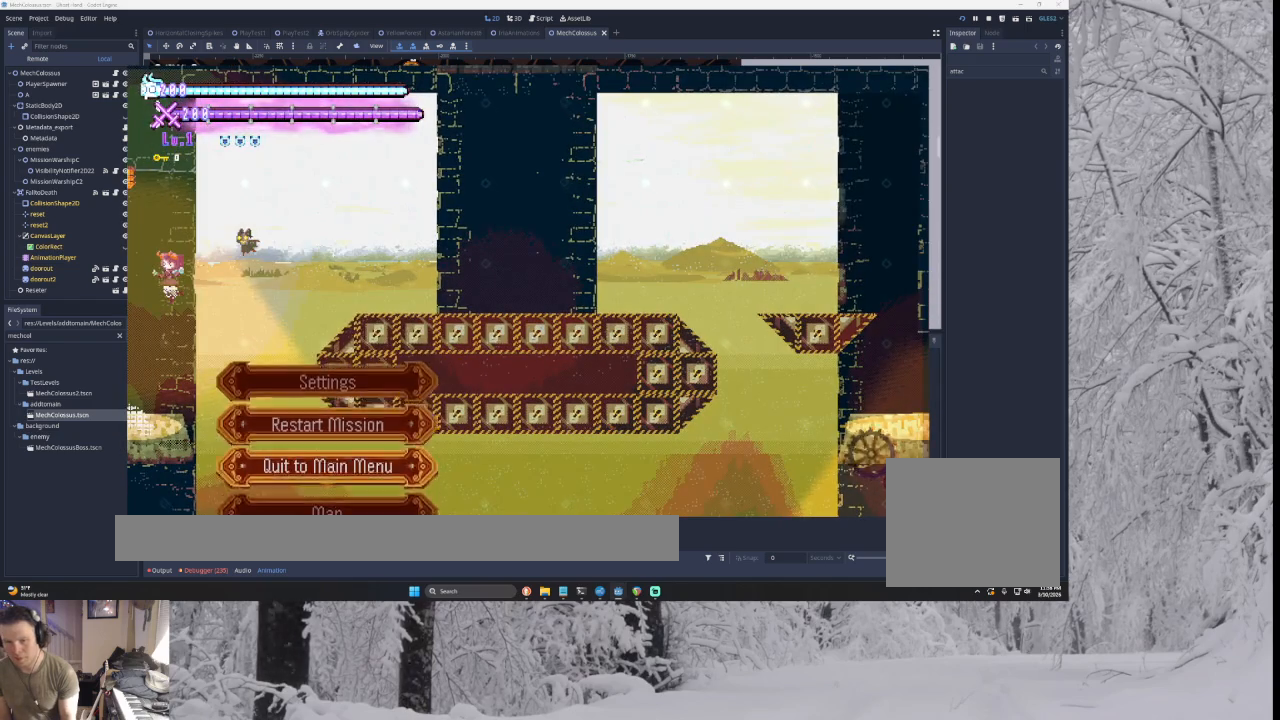
{"buttons": ["CROSS"], "left_stick": "center", "right_stick": "center", "events": [[33, "left_stick", "center"], [367, "SQUARE", "down"], [467, "SQUARE", "up"]]}
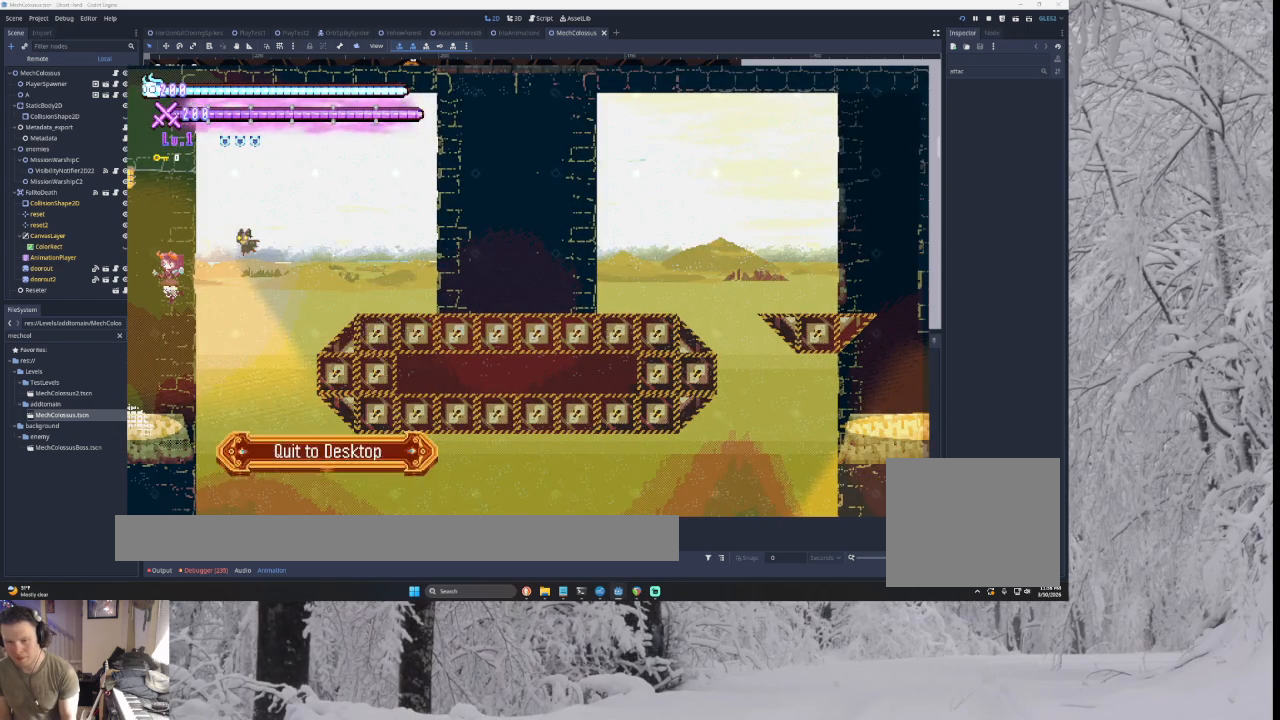
{"buttons": ["CROSS"], "left_stick": "center", "right_stick": "center", "events": [[167, "SQUARE", "down"], [300, "SQUARE", "up"]]}
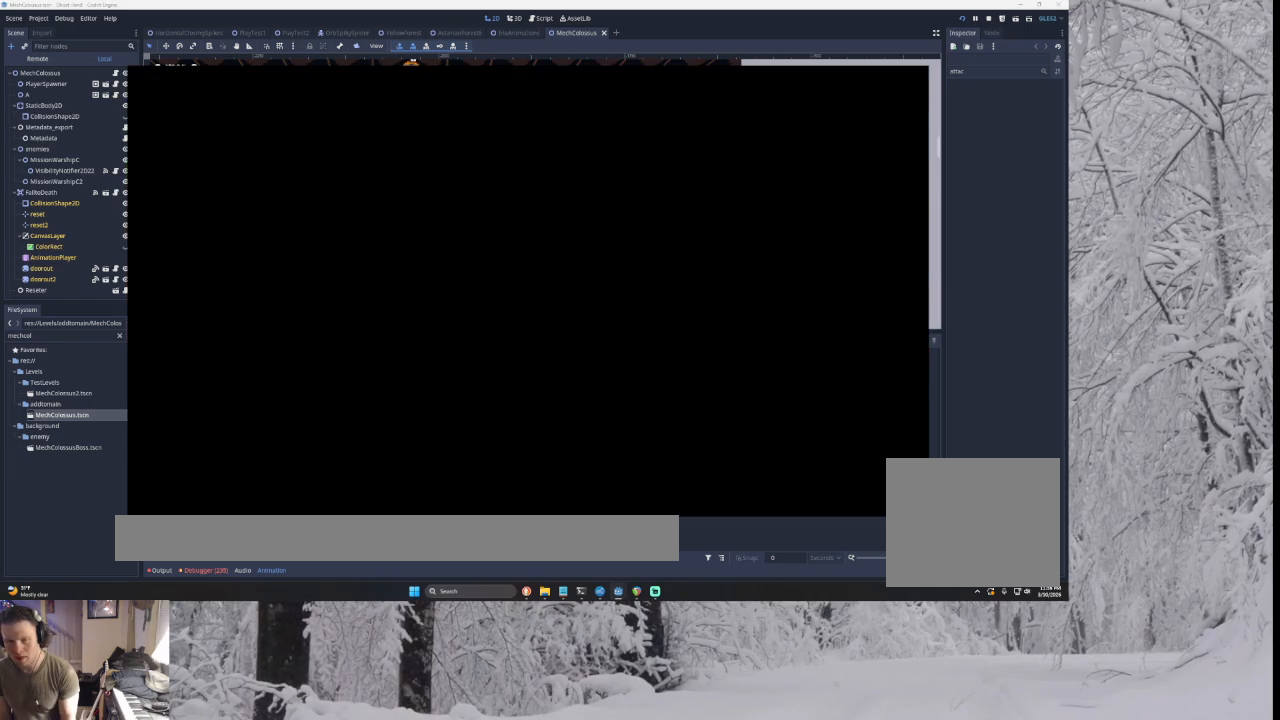
{"buttons": ["CROSS"], "left_stick": "down", "right_stick": "center", "events": [[500, "left_stick", "down"]]}